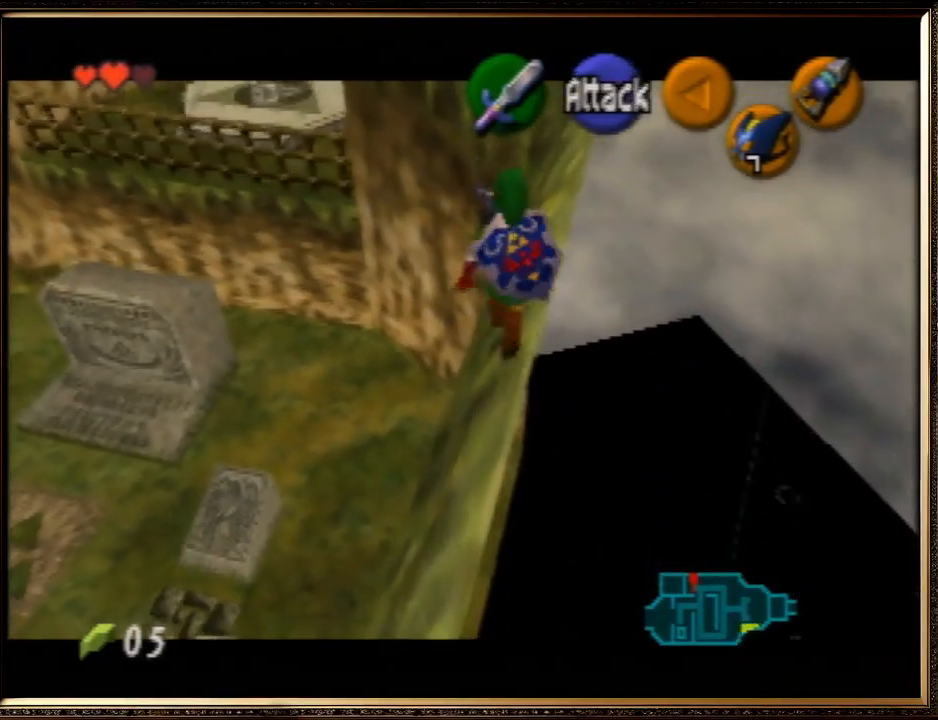
Gameplay with a controller (Nintendo layout); each line is a JSON object with the inputs held at the frame after it. "events" lists button and stick changes between this image and that frame as [ms after this image, input, new state], when the widget could be followed in between. Not read: L1 L3 R3.
{"buttons": [], "left_stick": "up", "events": []}
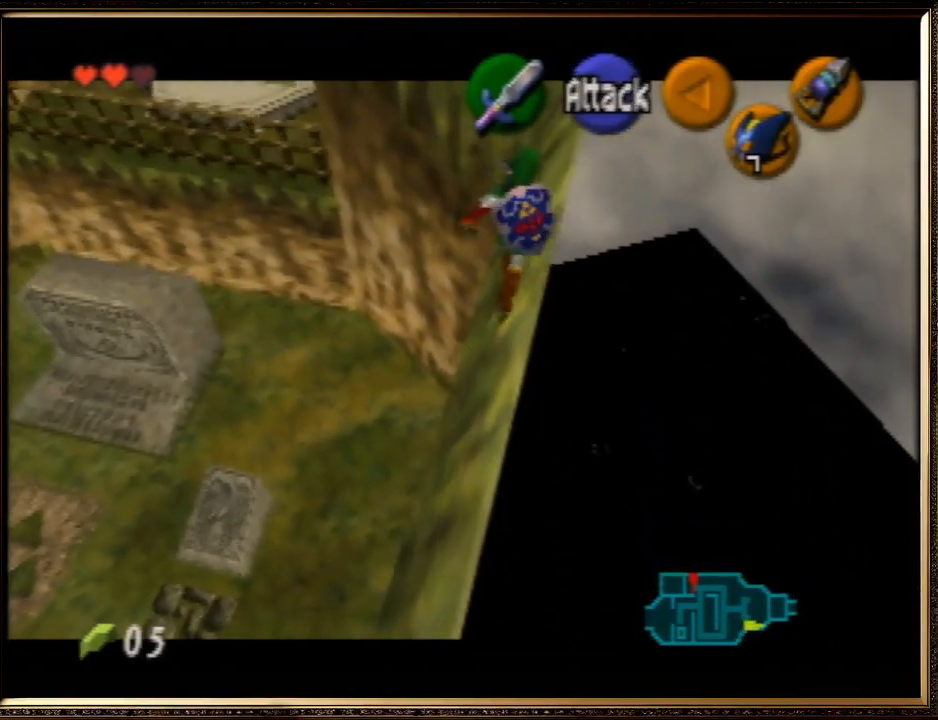
{"buttons": [], "left_stick": "up", "events": []}
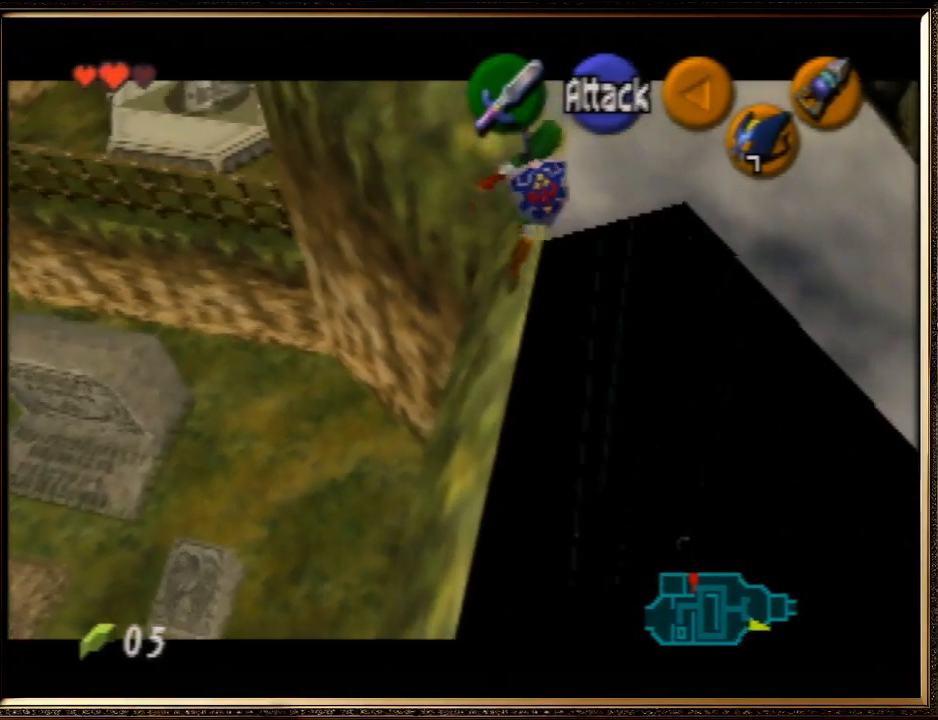
{"buttons": [], "left_stick": "up", "events": []}
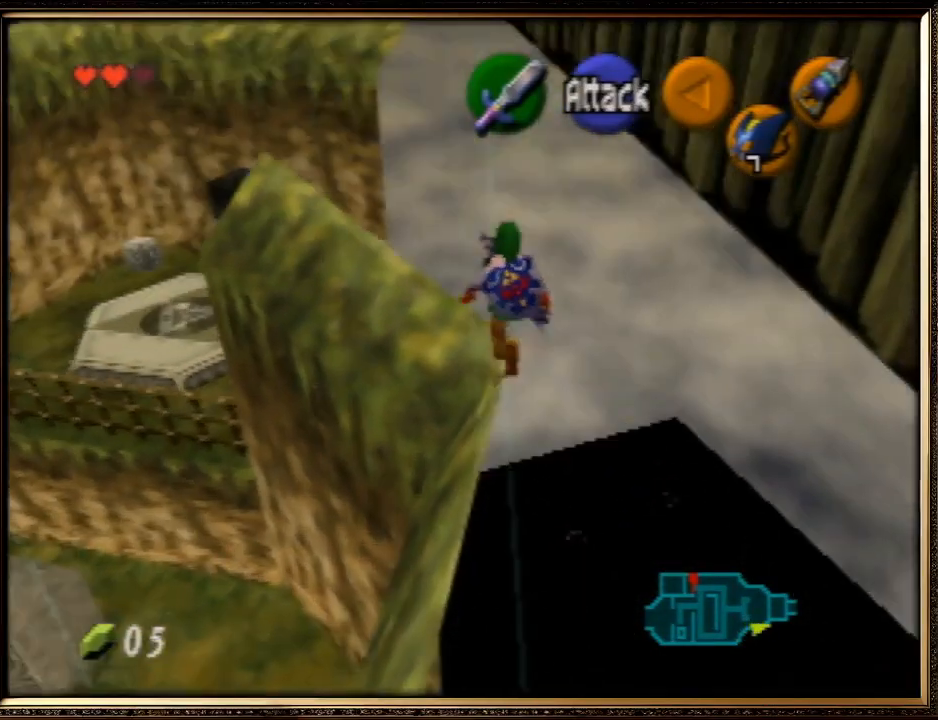
{"buttons": [], "left_stick": "up-left", "events": [[233, "left_stick", "up-left"]]}
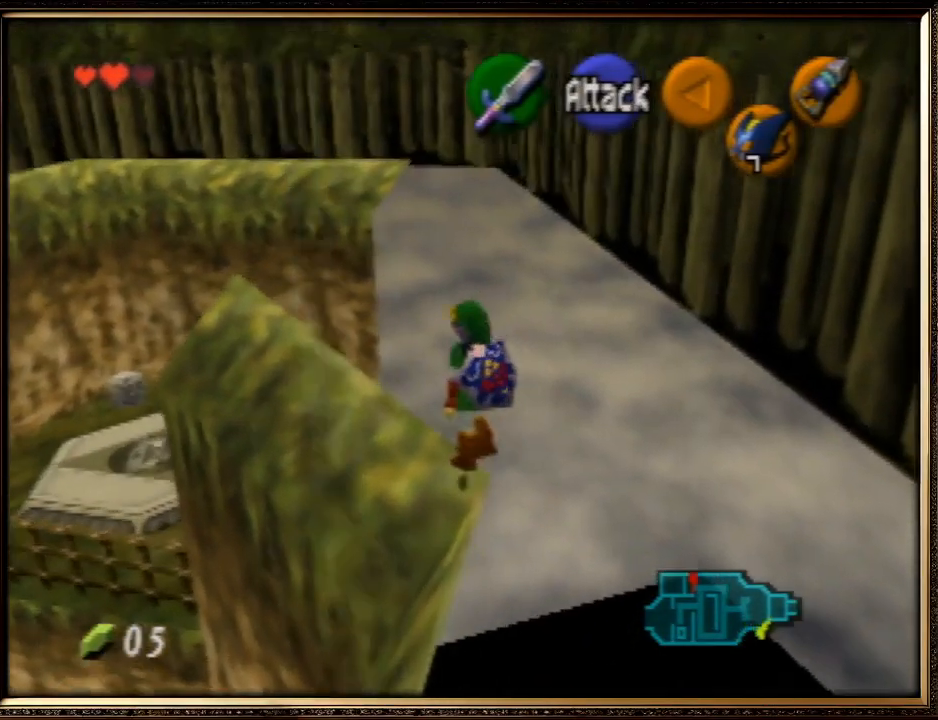
{"buttons": [], "left_stick": "up-left", "events": []}
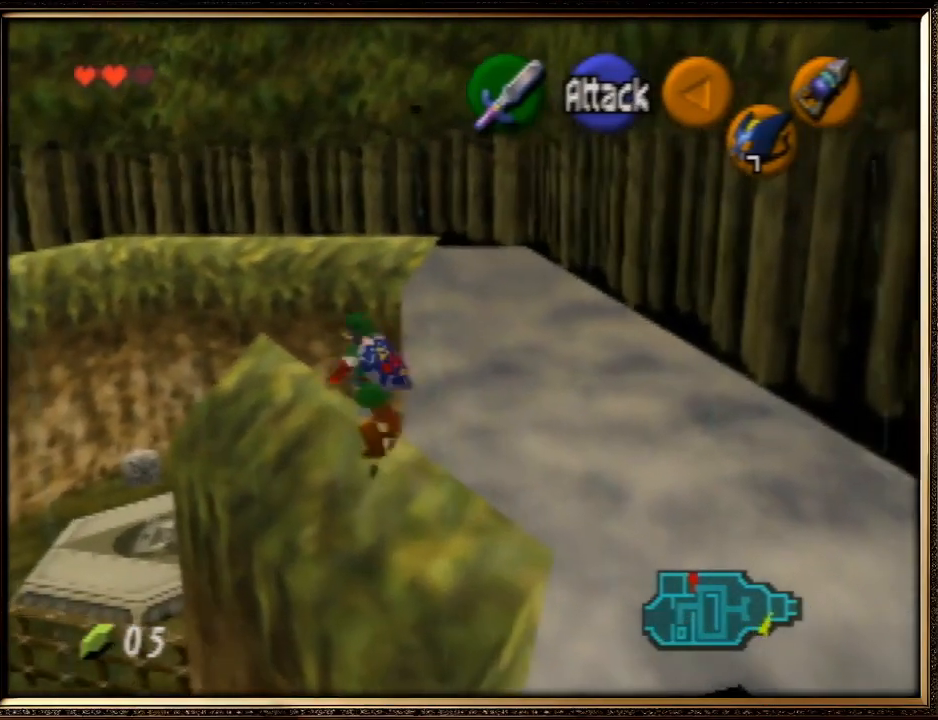
{"buttons": [], "left_stick": "up-left", "events": []}
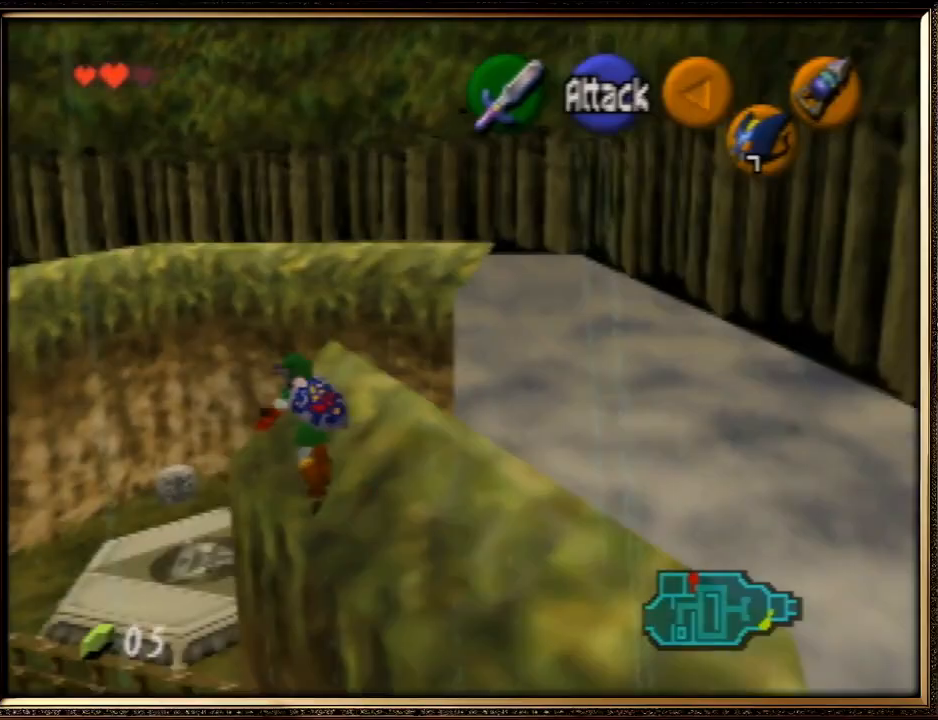
{"buttons": [], "left_stick": "up", "events": [[33, "left_stick", "up"]]}
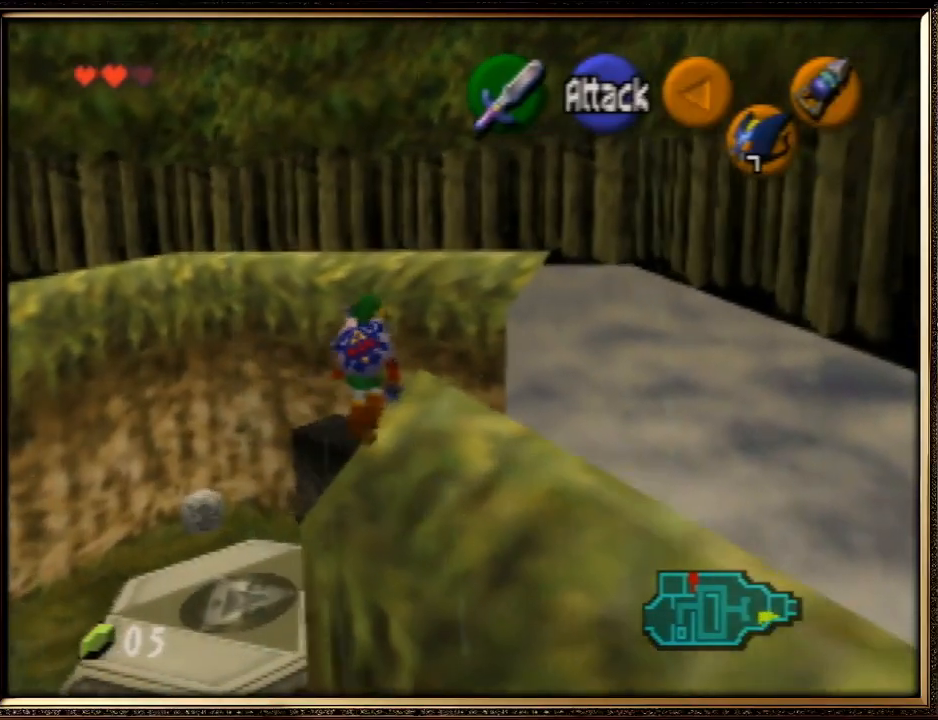
{"buttons": [], "left_stick": "up", "events": [[67, "Z", "down"], [233, "Z", "up"]]}
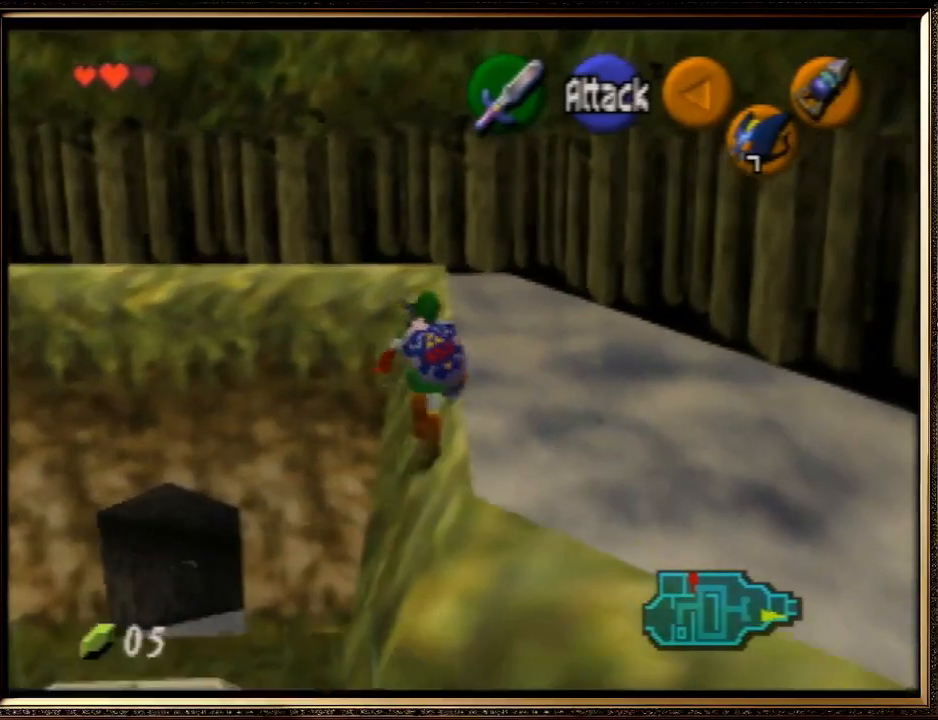
{"buttons": [], "left_stick": "up", "events": []}
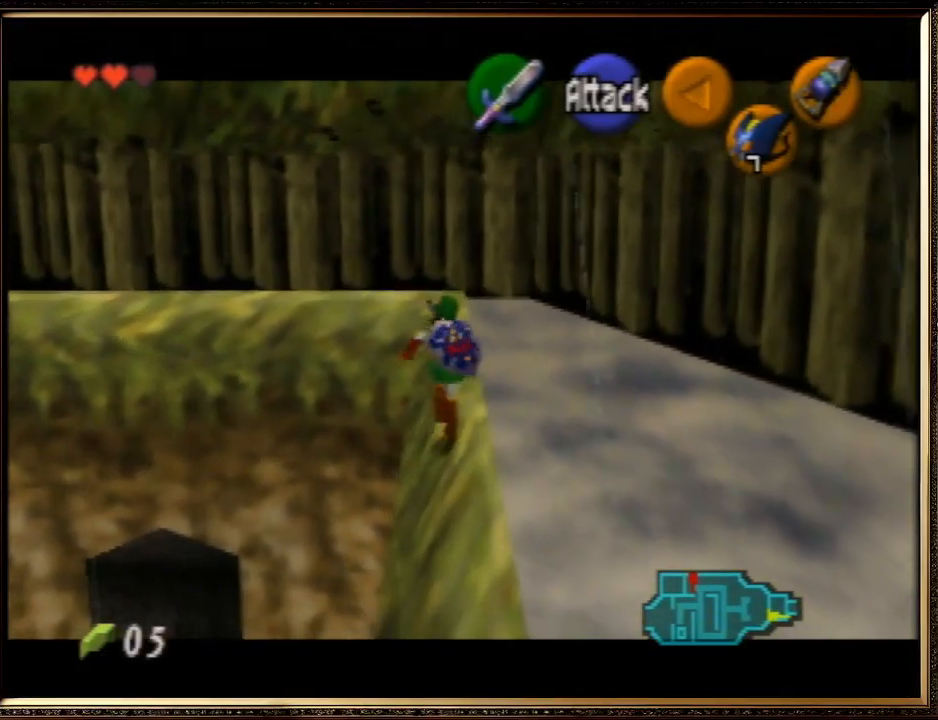
{"buttons": [], "left_stick": "up", "events": []}
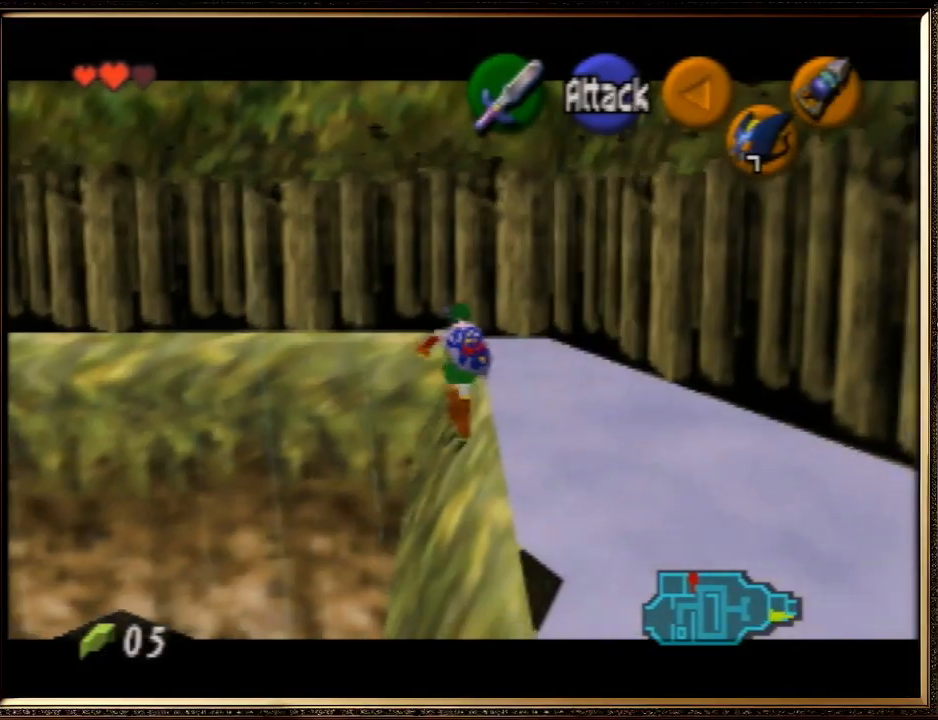
{"buttons": [], "left_stick": "up-left", "events": [[467, "left_stick", "up-left"]]}
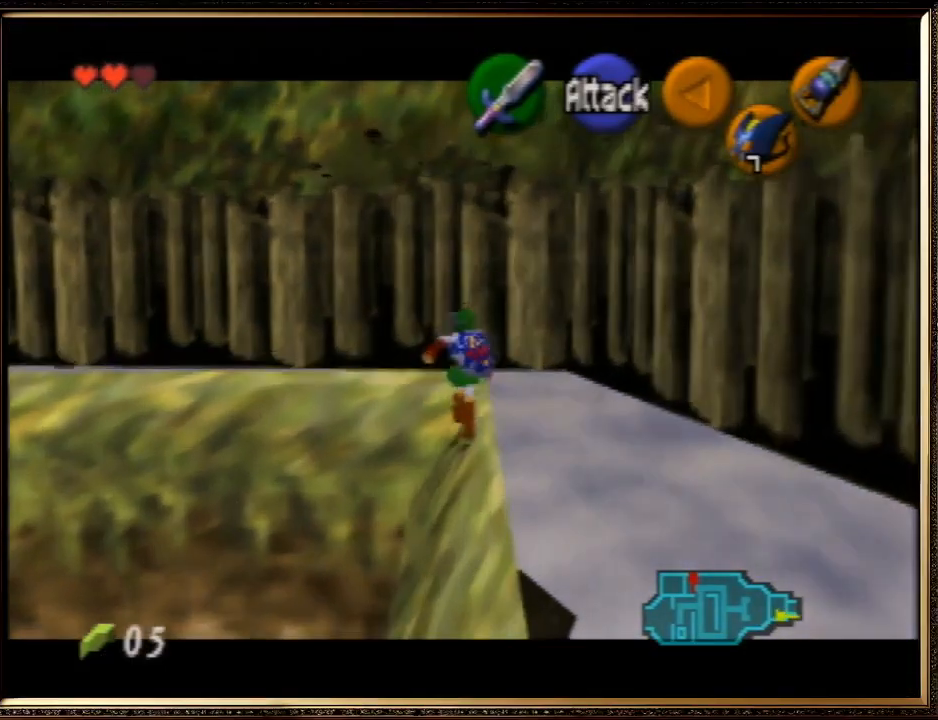
{"buttons": [], "left_stick": "left", "events": [[133, "left_stick", "left"]]}
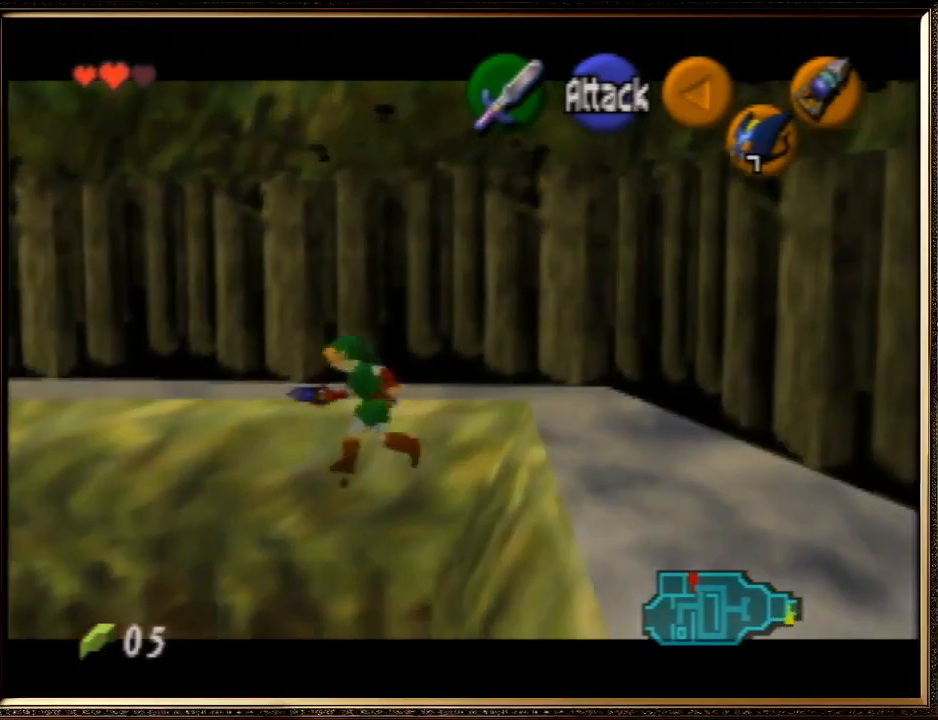
{"buttons": [], "left_stick": "left", "events": []}
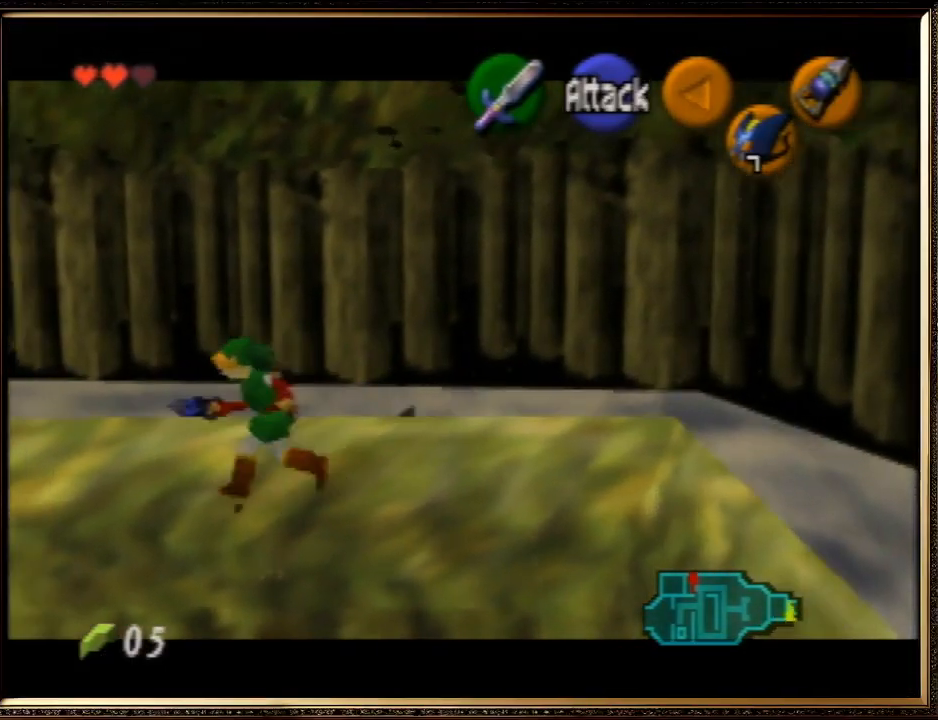
{"buttons": [], "left_stick": "up", "events": [[200, "left_stick", "up"]]}
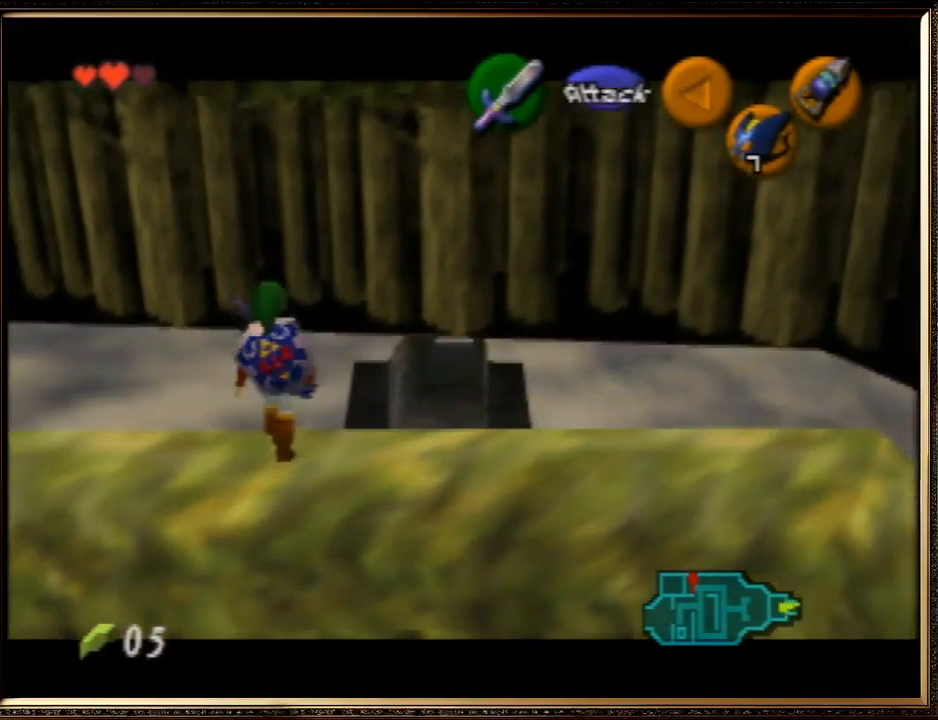
{"buttons": ["Z"], "left_stick": "center", "events": [[167, "Z", "down"], [367, "left_stick", "center"]]}
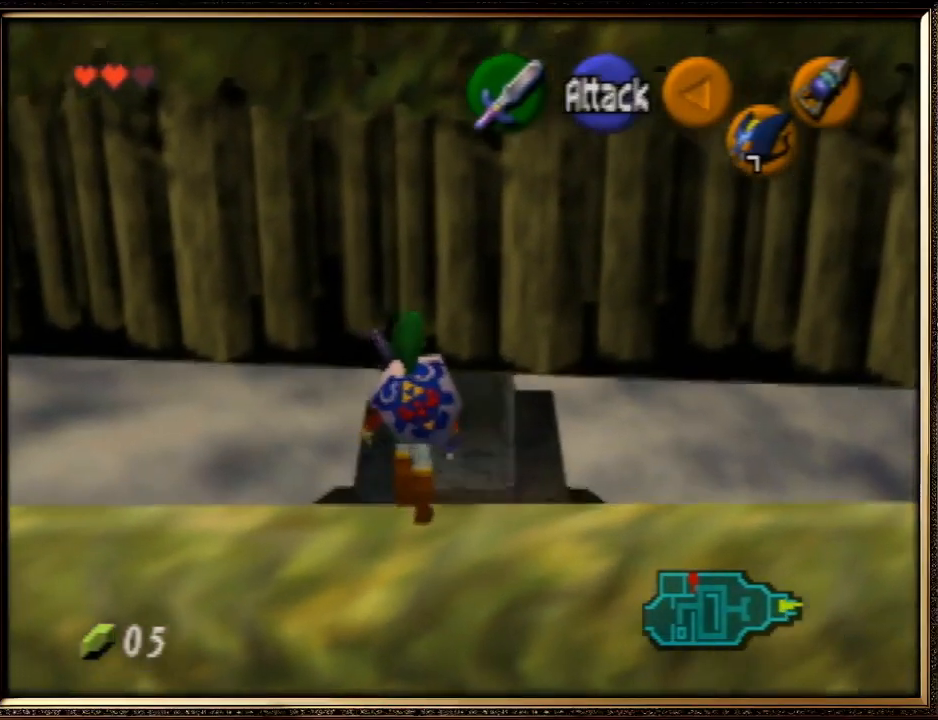
{"buttons": ["Z"], "left_stick": "center", "events": [[200, "Z", "up"], [333, "left_stick", "left"], [433, "left_stick", "center"], [500, "Z", "down"]]}
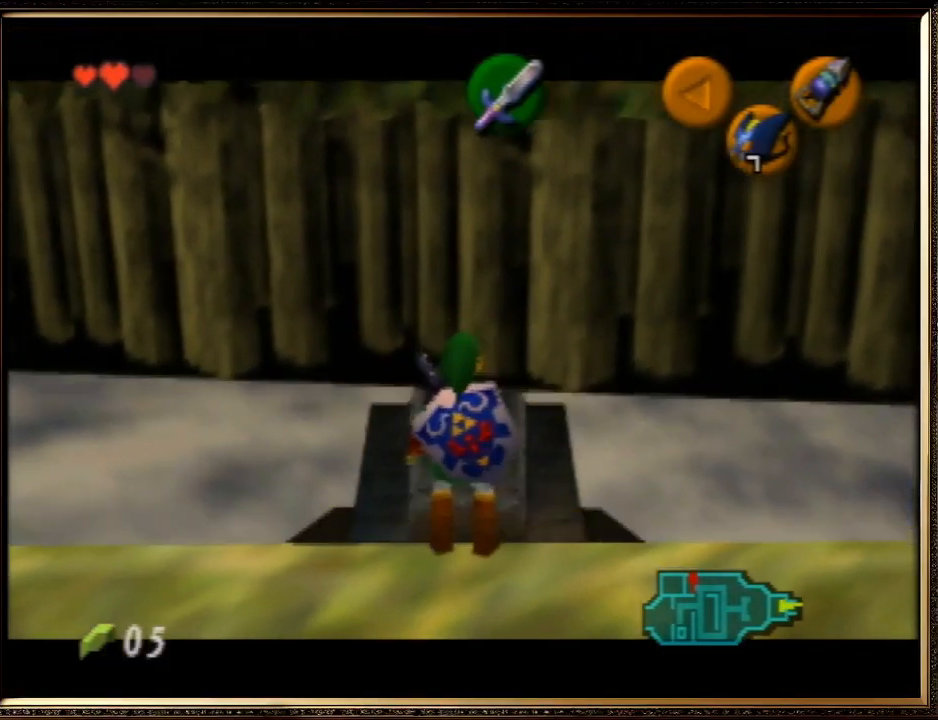
{"buttons": ["A", "Z"], "left_stick": "right", "events": [[200, "left_stick", "right"], [267, "A", "down"], [433, "A", "up"], [467, "A", "down"]]}
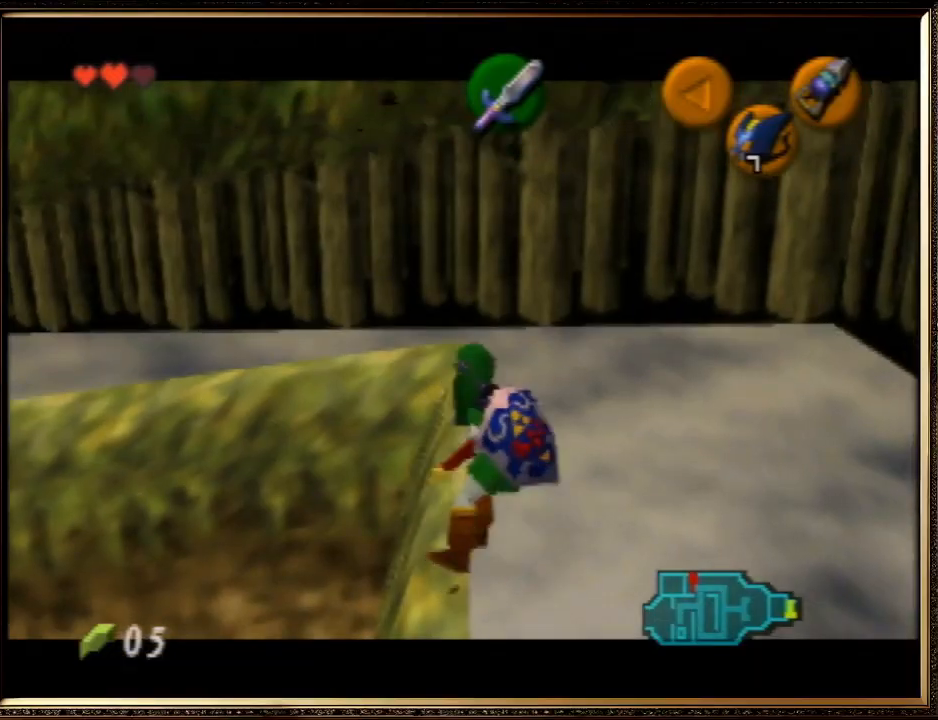
{"buttons": ["Z"], "left_stick": "right", "events": [[100, "A", "up"], [133, "A", "down"], [200, "A", "up"], [267, "A", "down"], [367, "A", "up"], [433, "A", "down"], [500, "A", "up"]]}
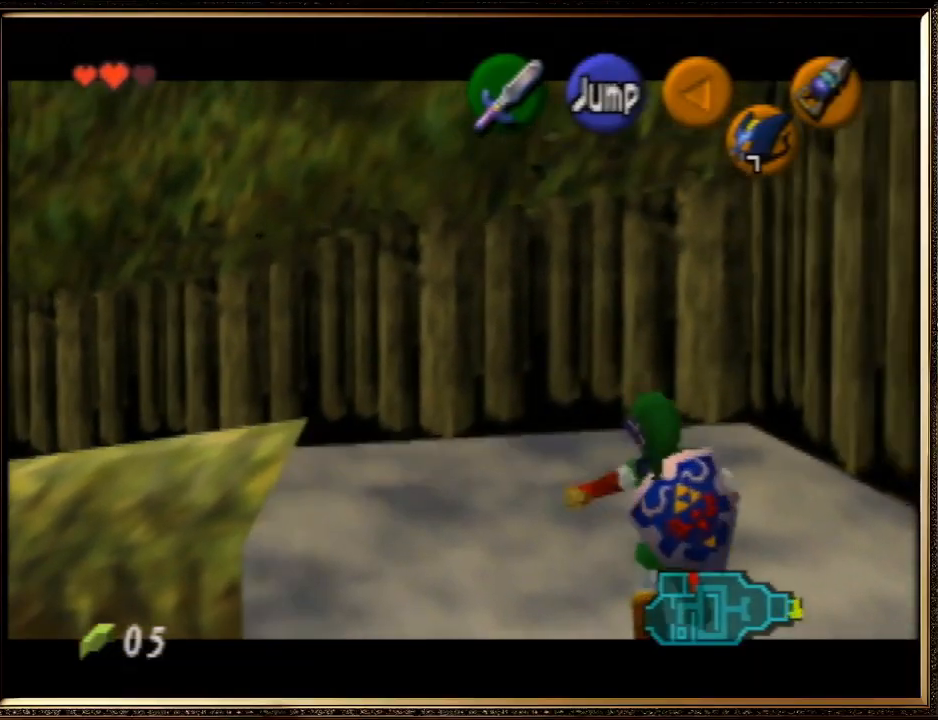
{"buttons": ["A", "Z"], "left_stick": "right", "events": [[67, "A", "down"], [133, "A", "up"], [200, "A", "down"], [300, "A", "up"], [367, "A", "down"], [433, "A", "up"], [500, "A", "down"]]}
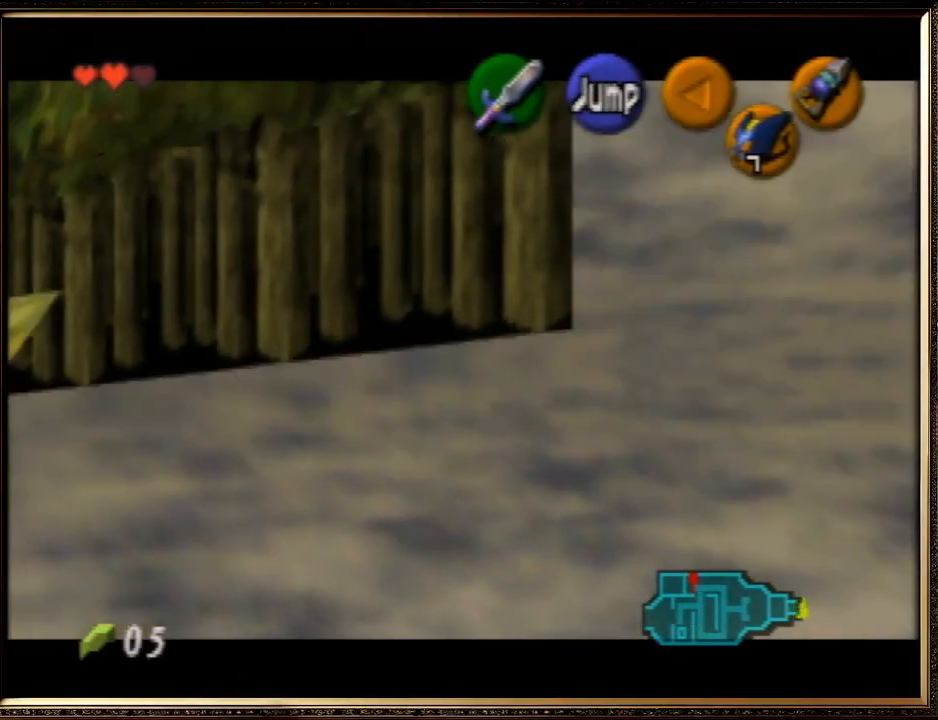
{"buttons": ["A", "Z"], "left_stick": "right", "events": [[100, "A", "up"], [133, "A", "down"], [233, "A", "up"], [300, "A", "down"], [400, "A", "up"], [467, "A", "down"]]}
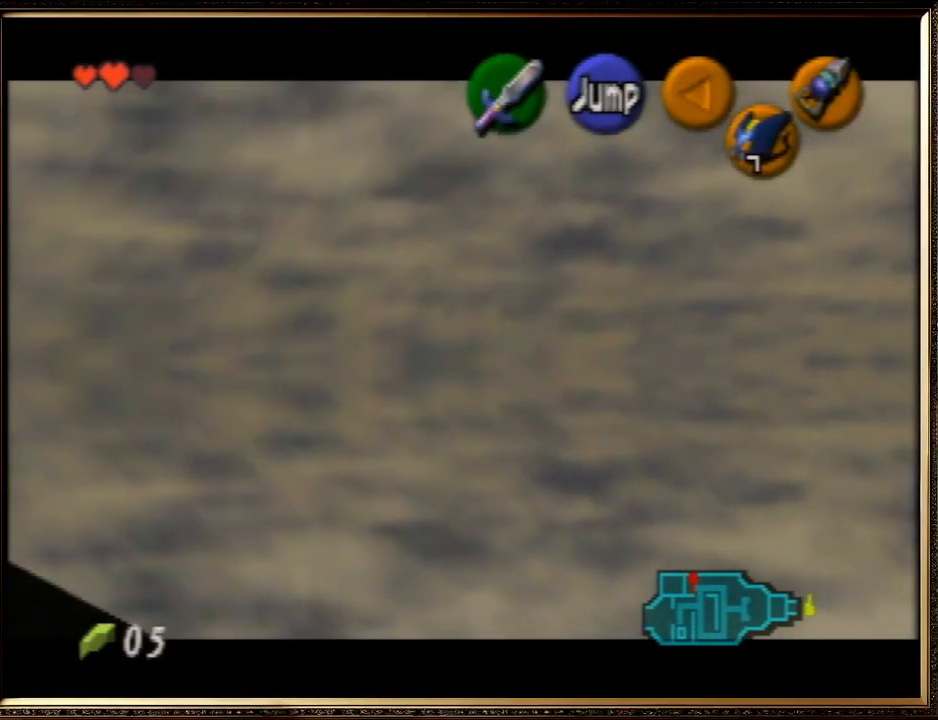
{"buttons": ["Z"], "left_stick": "right", "events": [[33, "A", "up"], [100, "A", "down"], [167, "A", "up"], [267, "A", "down"], [333, "A", "up"], [400, "A", "down"], [500, "A", "up"]]}
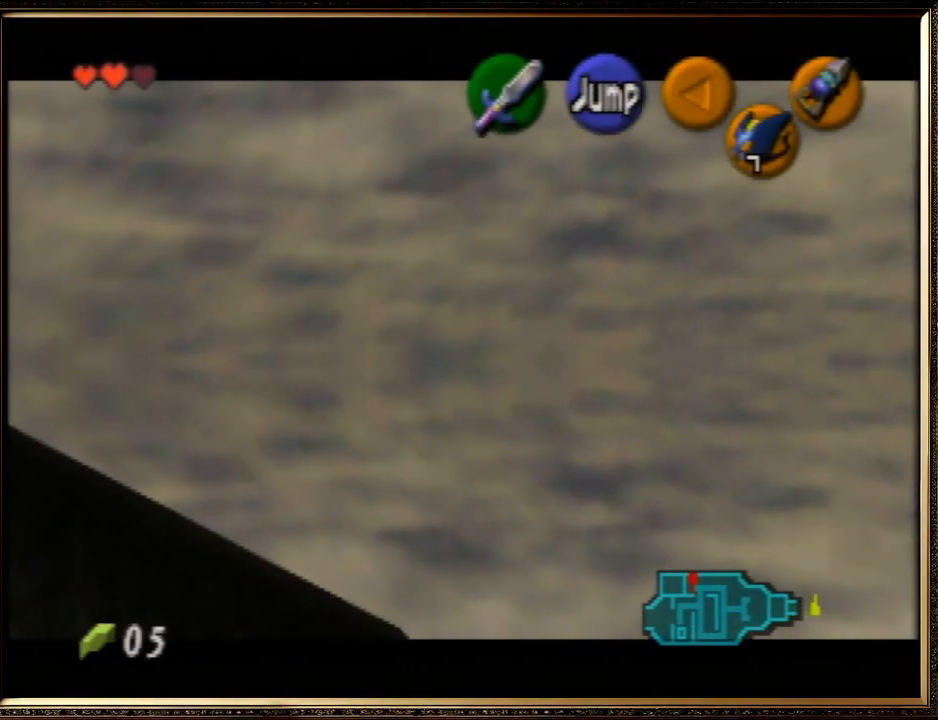
{"buttons": ["Z"], "left_stick": "right", "events": [[67, "A", "down"], [133, "A", "up"], [200, "A", "down"], [300, "A", "up"], [400, "A", "down"], [467, "A", "up"]]}
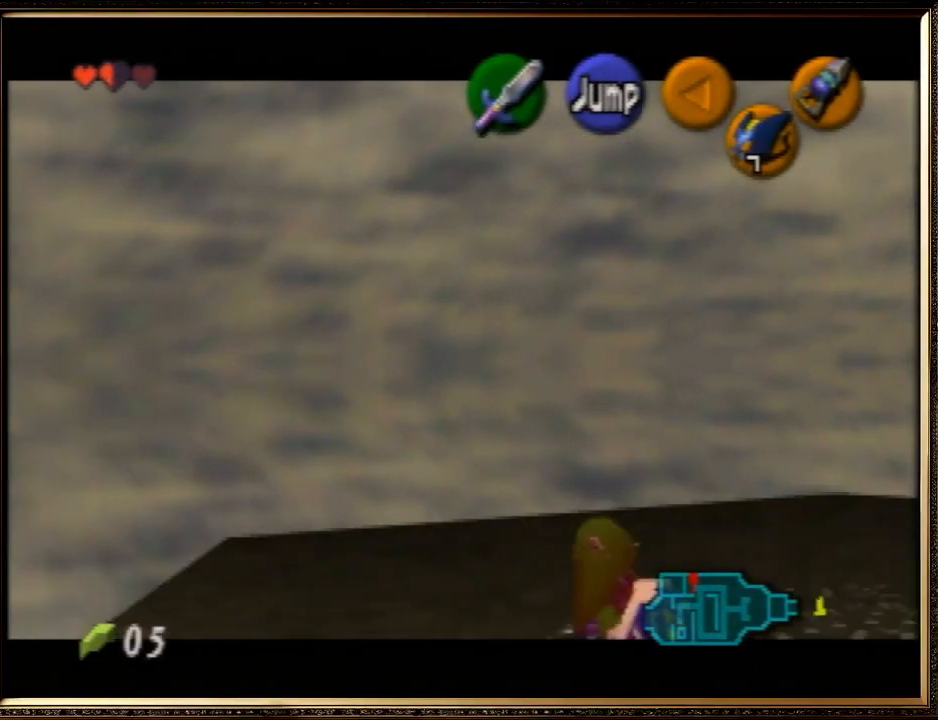
{"buttons": ["Z"], "left_stick": "right", "events": [[67, "A", "down"], [100, "A", "up"], [167, "A", "down"], [267, "A", "up"], [333, "A", "down"], [433, "A", "up"]]}
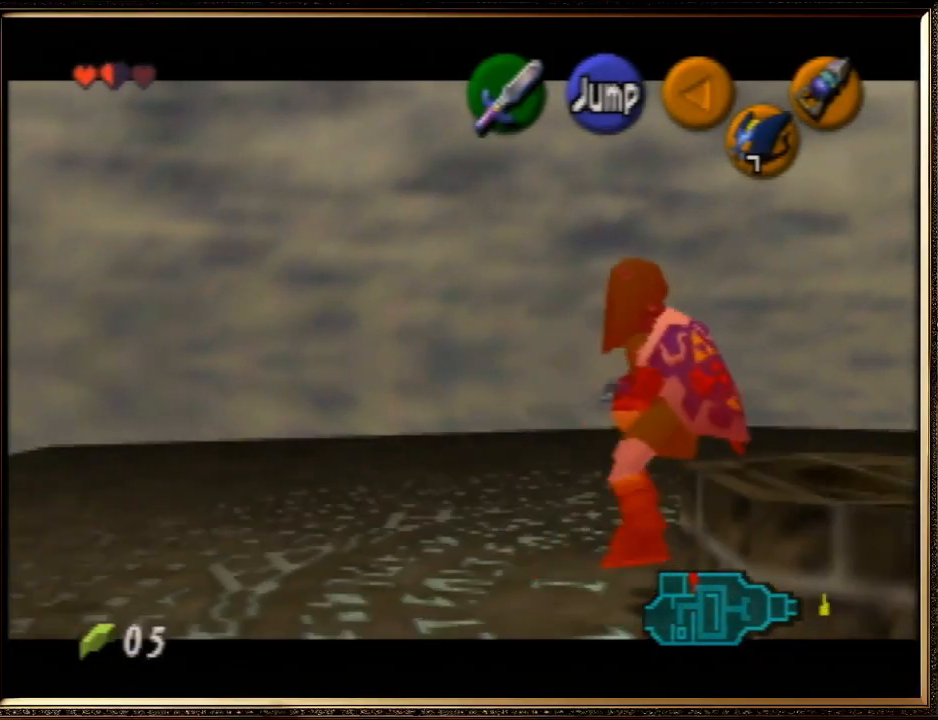
{"buttons": ["A", "Z"], "left_stick": "right", "events": [[33, "A", "down"], [67, "A", "up"], [133, "A", "down"], [233, "A", "up"], [300, "A", "down"], [400, "A", "up"], [467, "A", "down"]]}
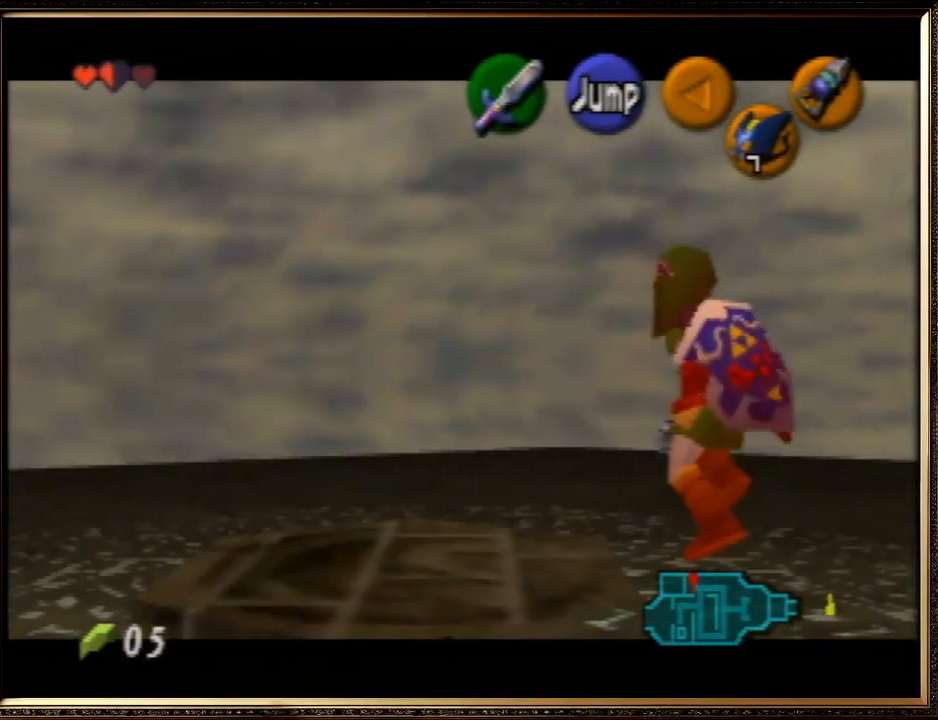
{"buttons": ["A", "Z"], "left_stick": "right", "events": [[67, "A", "up"], [100, "A", "down"], [233, "A", "up"], [300, "A", "down"], [367, "A", "up"], [467, "A", "down"]]}
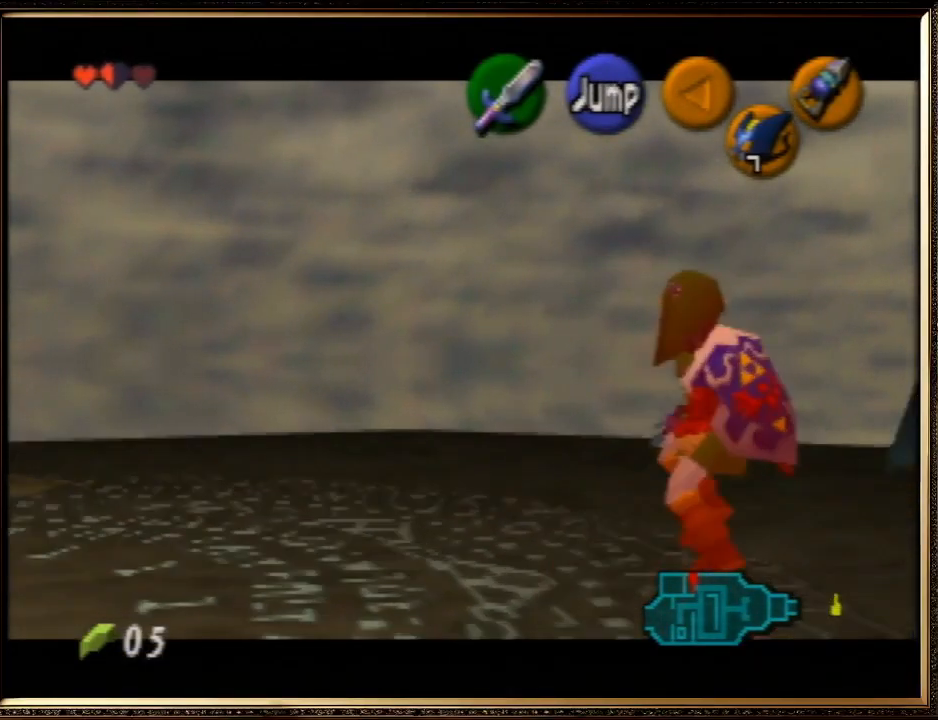
{"buttons": ["A", "Z"], "left_stick": "right", "events": [[67, "A", "up"], [100, "A", "down"], [200, "A", "up"], [267, "A", "down"], [333, "A", "up"], [433, "A", "down"]]}
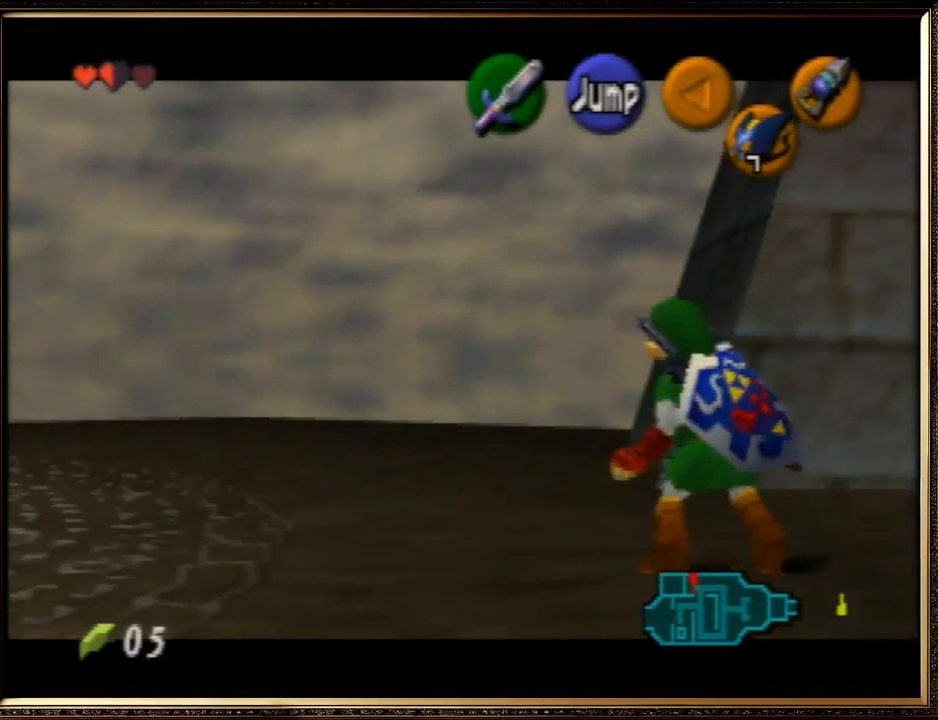
{"buttons": ["Z"], "left_stick": "right", "events": [[33, "A", "up"], [100, "A", "down"], [167, "A", "up"], [233, "A", "down"], [300, "A", "up"], [400, "A", "down"], [500, "A", "up"]]}
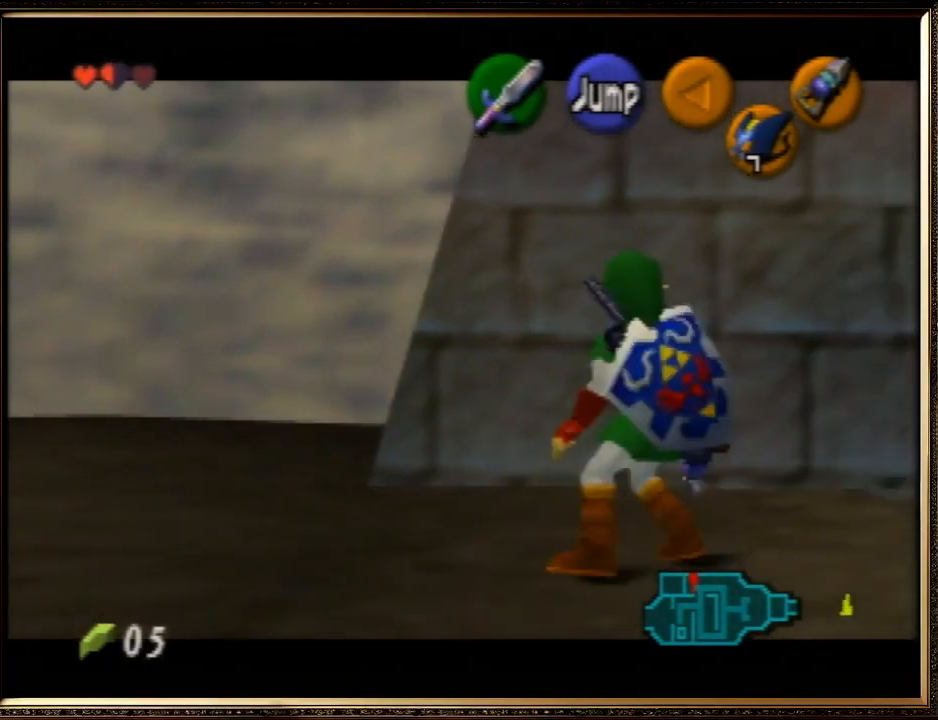
{"buttons": ["Z"], "left_stick": "right", "events": [[67, "A", "down"], [133, "A", "up"], [200, "A", "down"], [300, "A", "up"], [367, "A", "down"], [467, "A", "up"]]}
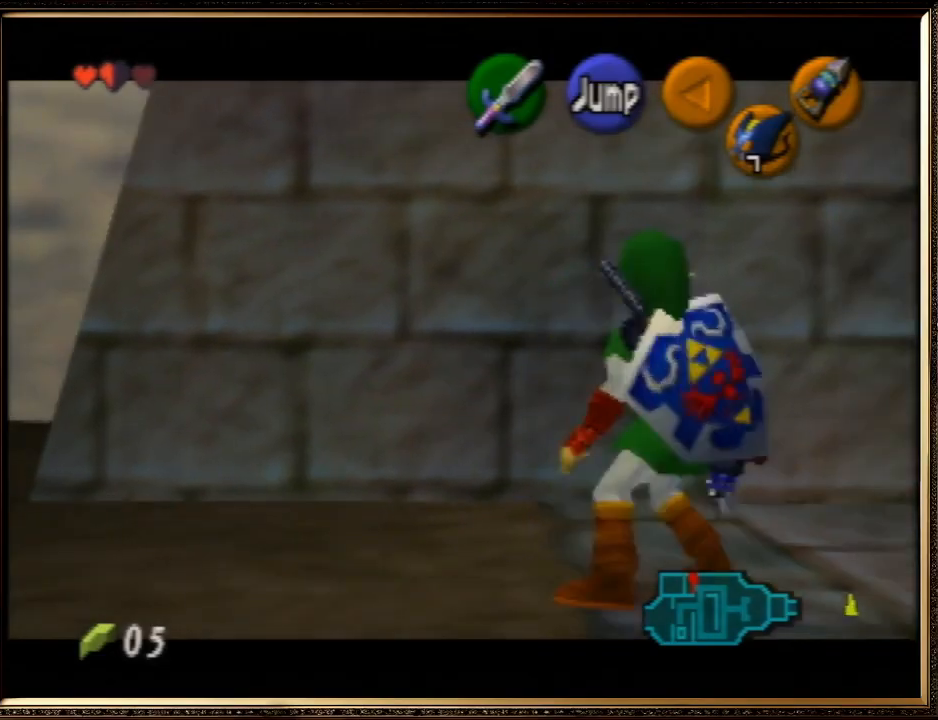
{"buttons": ["A", "Z"], "left_stick": "right", "events": [[33, "A", "down"], [100, "A", "up"], [167, "A", "down"], [267, "A", "up"], [333, "A", "down"], [433, "A", "up"], [500, "A", "down"]]}
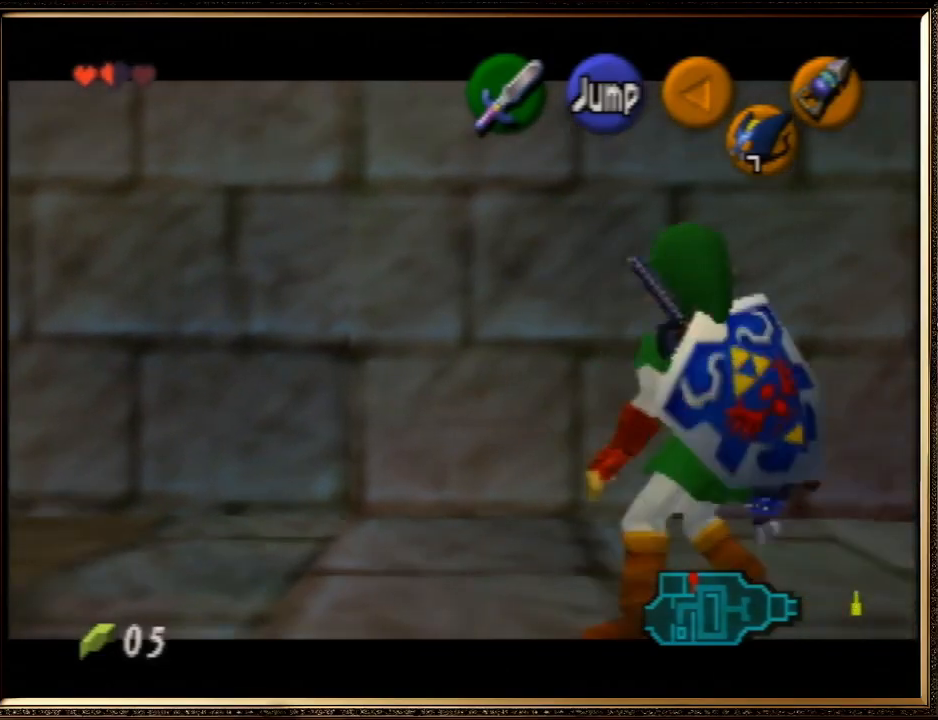
{"buttons": ["A", "Z"], "left_stick": "right", "events": [[100, "A", "up"], [133, "A", "down"], [233, "A", "up"], [333, "A", "down"], [400, "A", "up"], [467, "A", "down"]]}